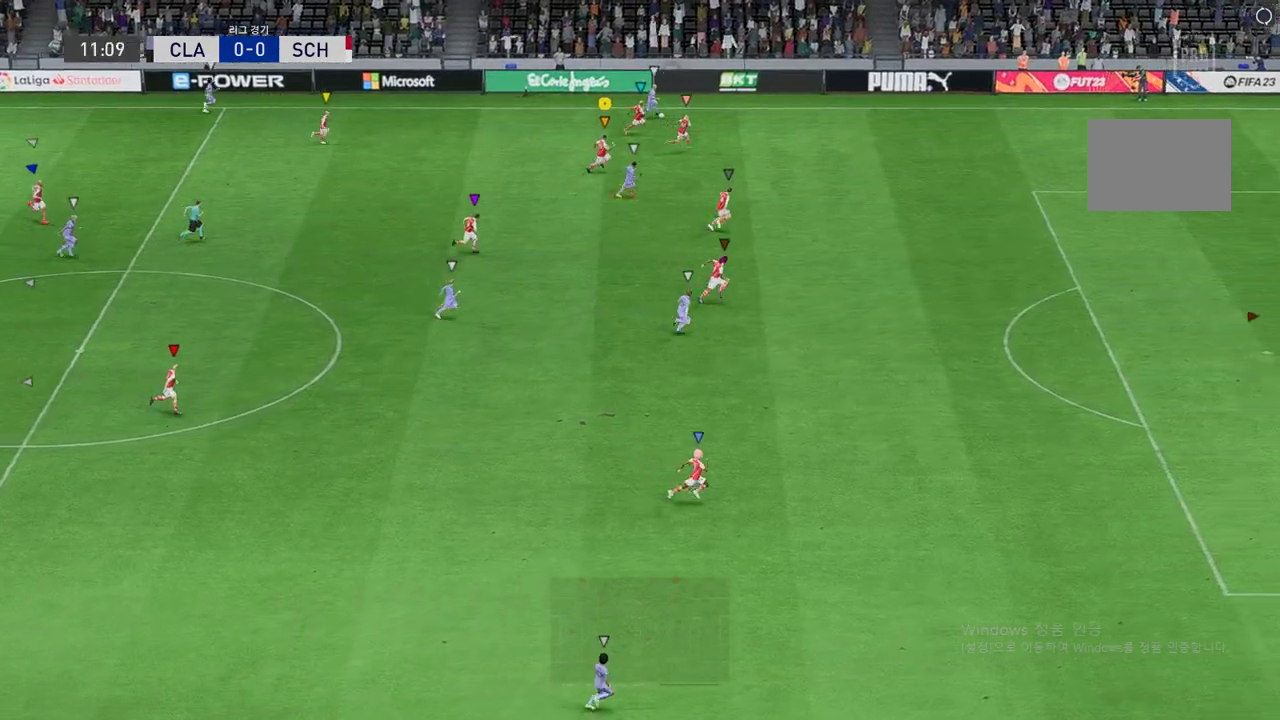
Gameplay with a controller (Xbox layout); each line is a JSON object with the inputs held at the frame after it. "events" lists button and stick changes between this image and that frame as [ms after this image, input, new state], when the widget could be followed in between. Not read: L3 R3 right_stick.
{"buttons": ["R2"], "left_stick": "right", "events": []}
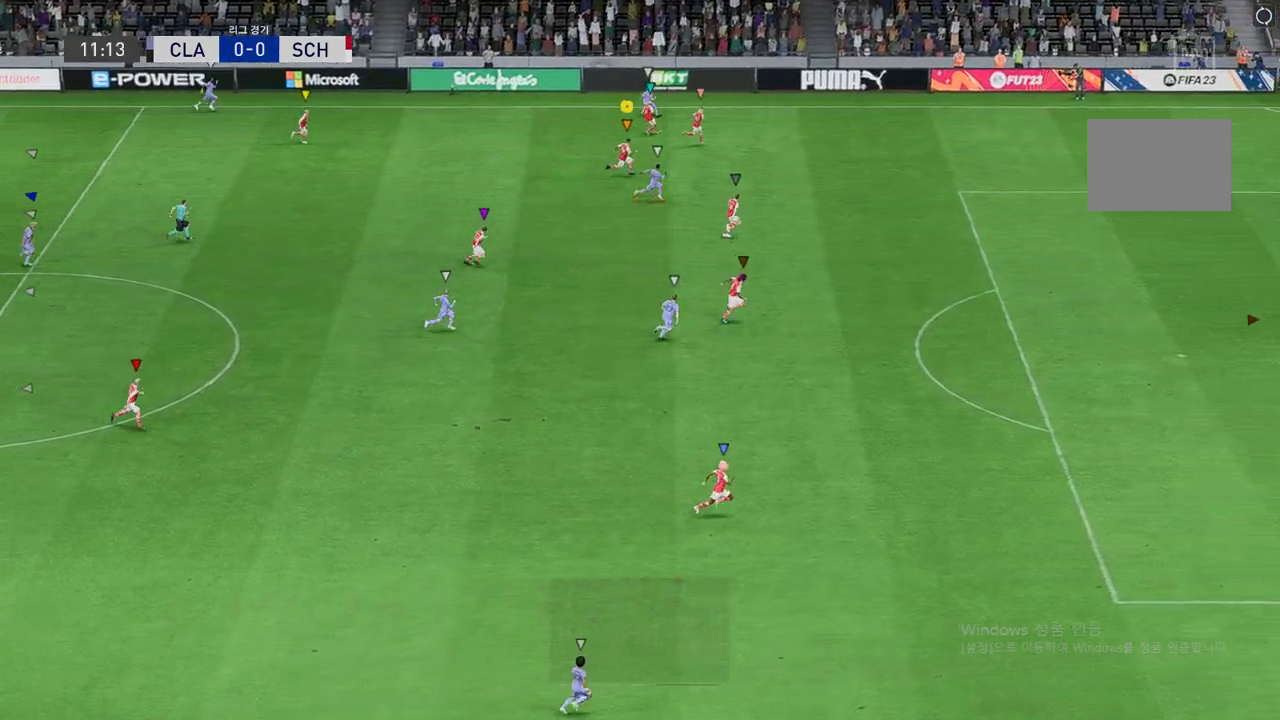
{"buttons": ["L2", "R2"], "left_stick": "down-right", "events": [[185, "left_stick", "center"], [252, "R2", "up"], [353, "left_stick", "down-right"], [420, "L2", "down"], [420, "R2", "down"]]}
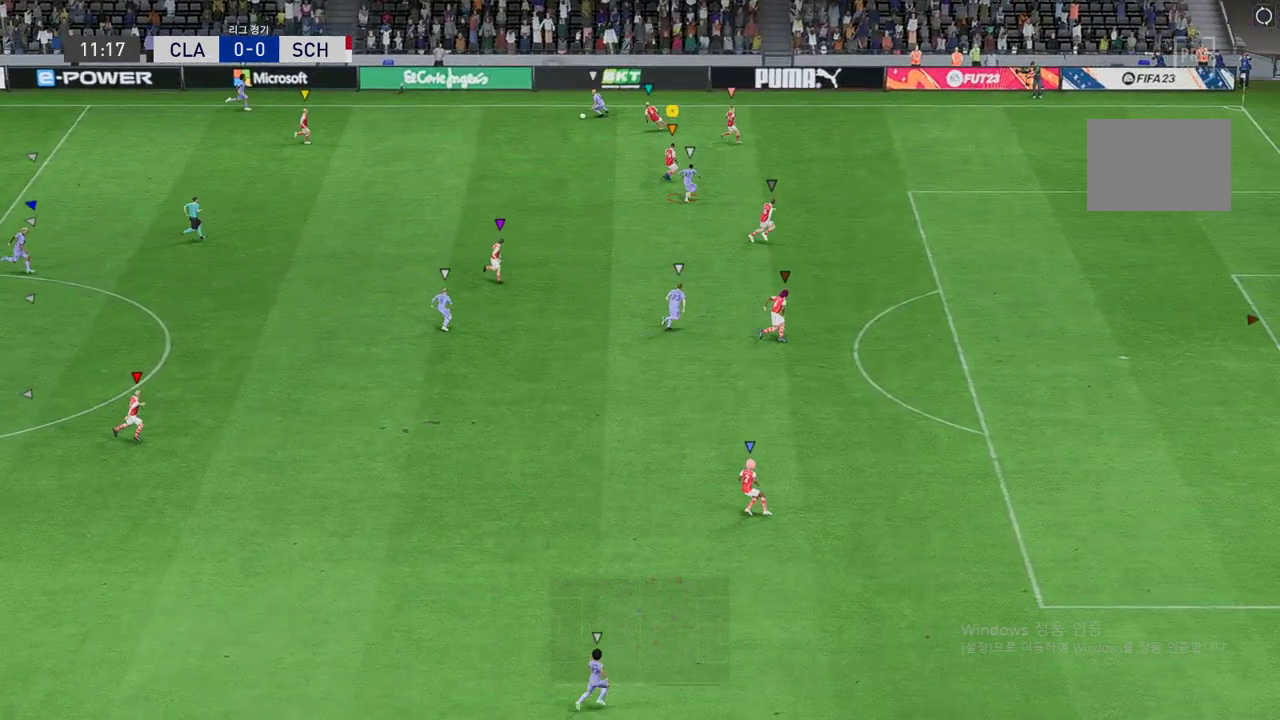
{"buttons": ["R2"], "left_stick": "down-right", "events": [[437, "L2", "up"]]}
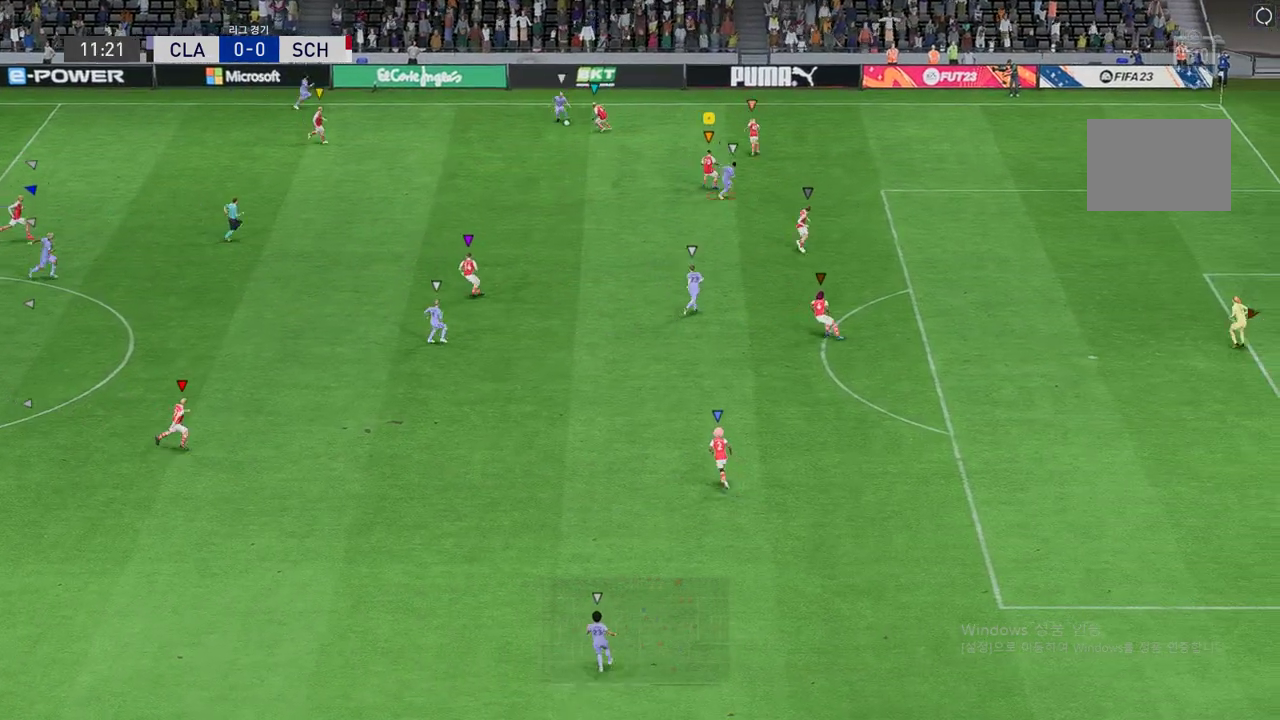
{"buttons": ["L2", "R2"], "left_stick": "down-right", "events": [[118, "L2", "down"]]}
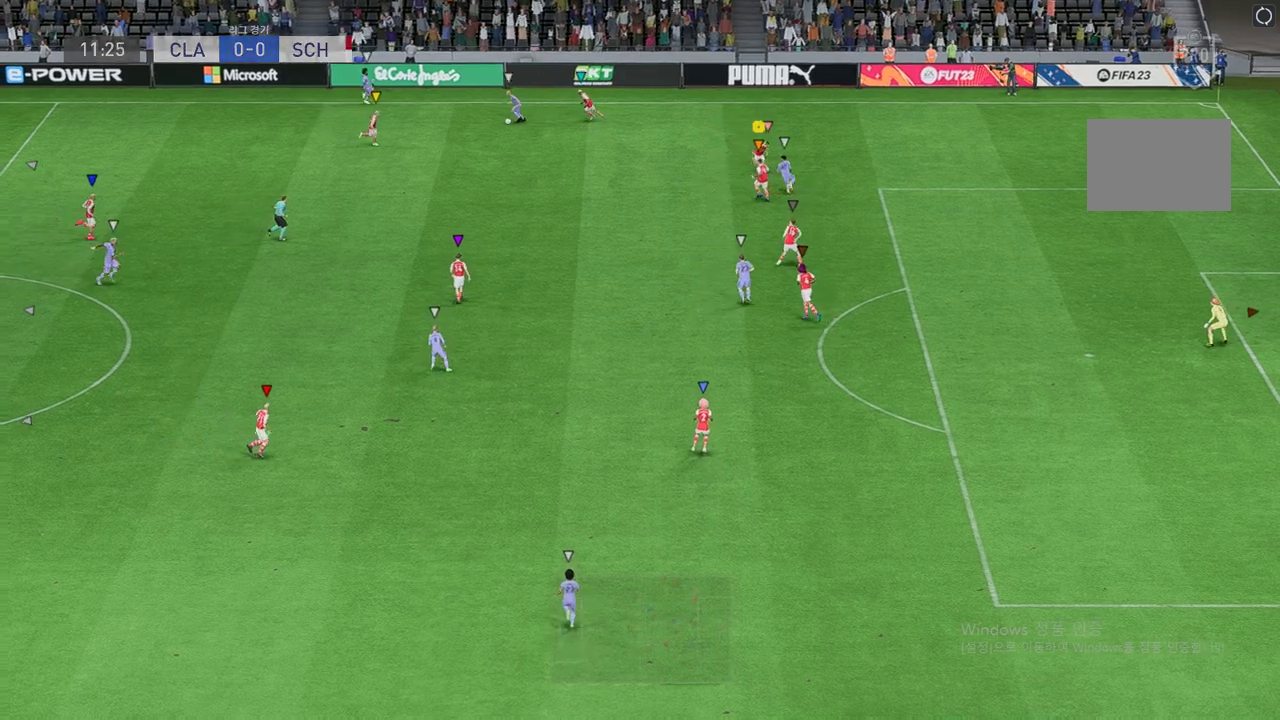
{"buttons": ["L2", "R2"], "left_stick": "down-left", "events": [[151, "left_stick", "down"], [269, "left_stick", "down-left"]]}
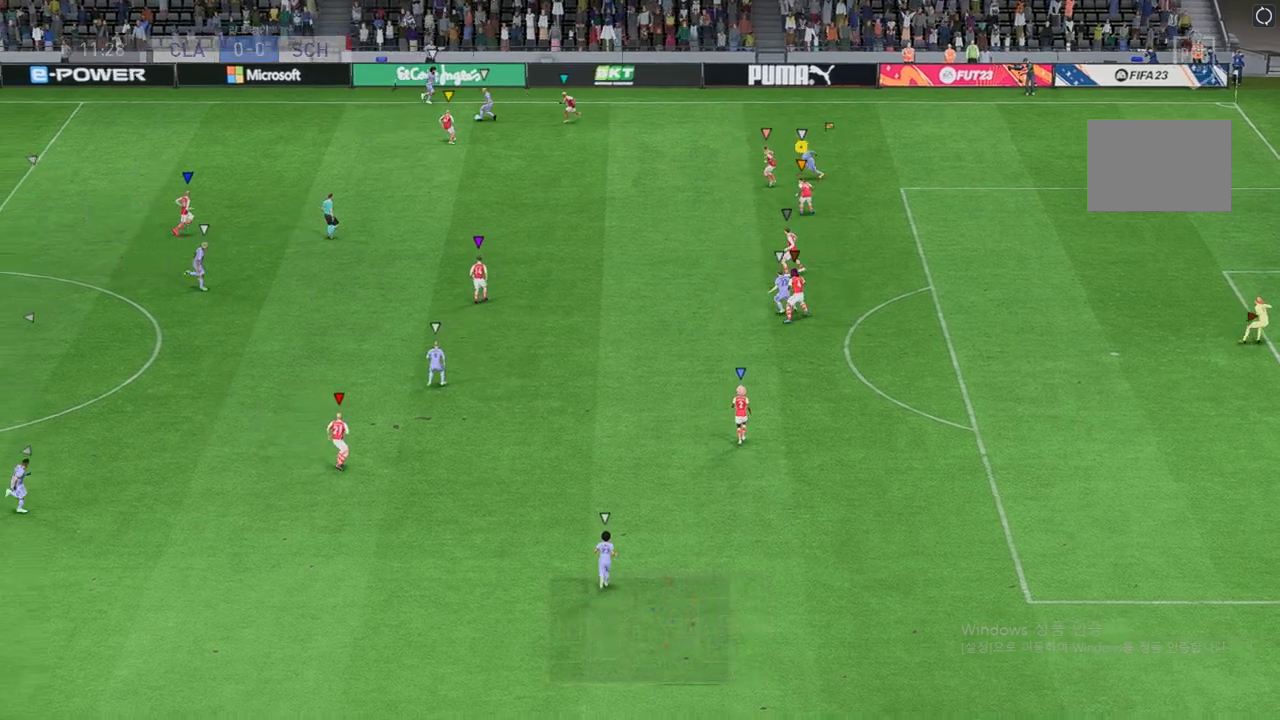
{"buttons": [], "left_stick": "left", "events": [[353, "left_stick", "left"], [437, "L2", "up"], [505, "R2", "up"]]}
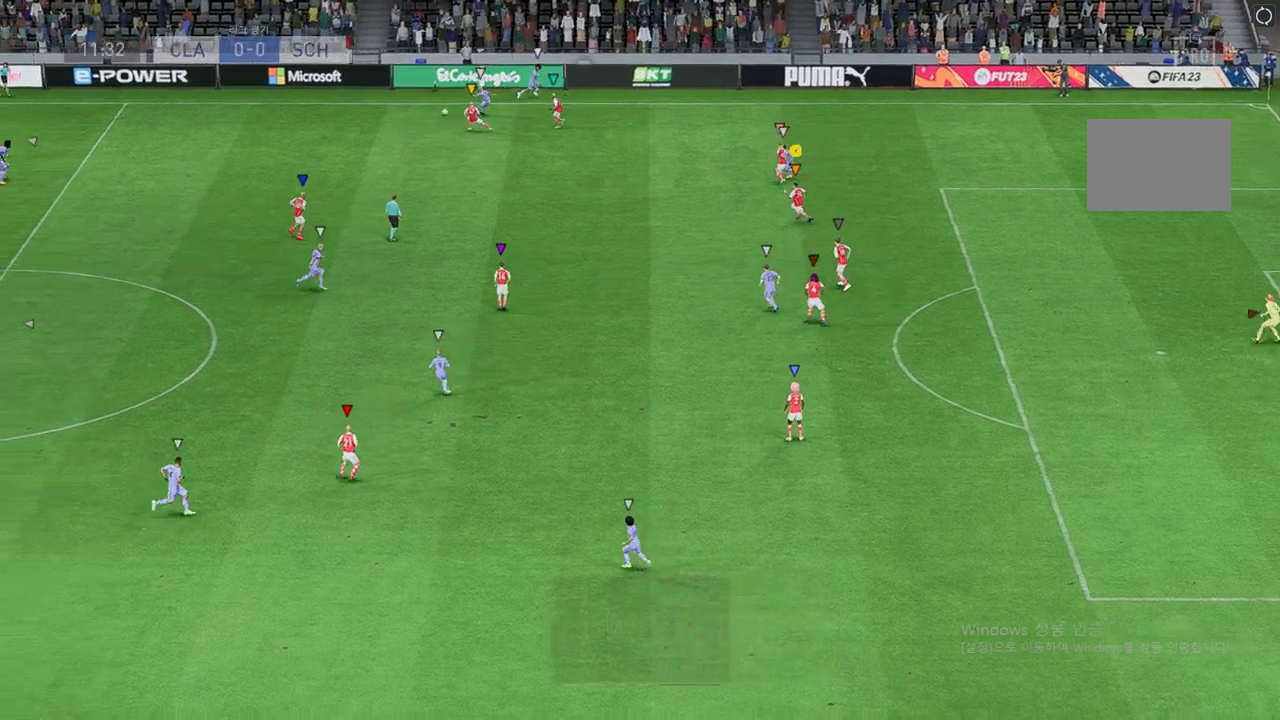
{"buttons": ["R2"], "left_stick": "left", "events": [[302, "R2", "down"]]}
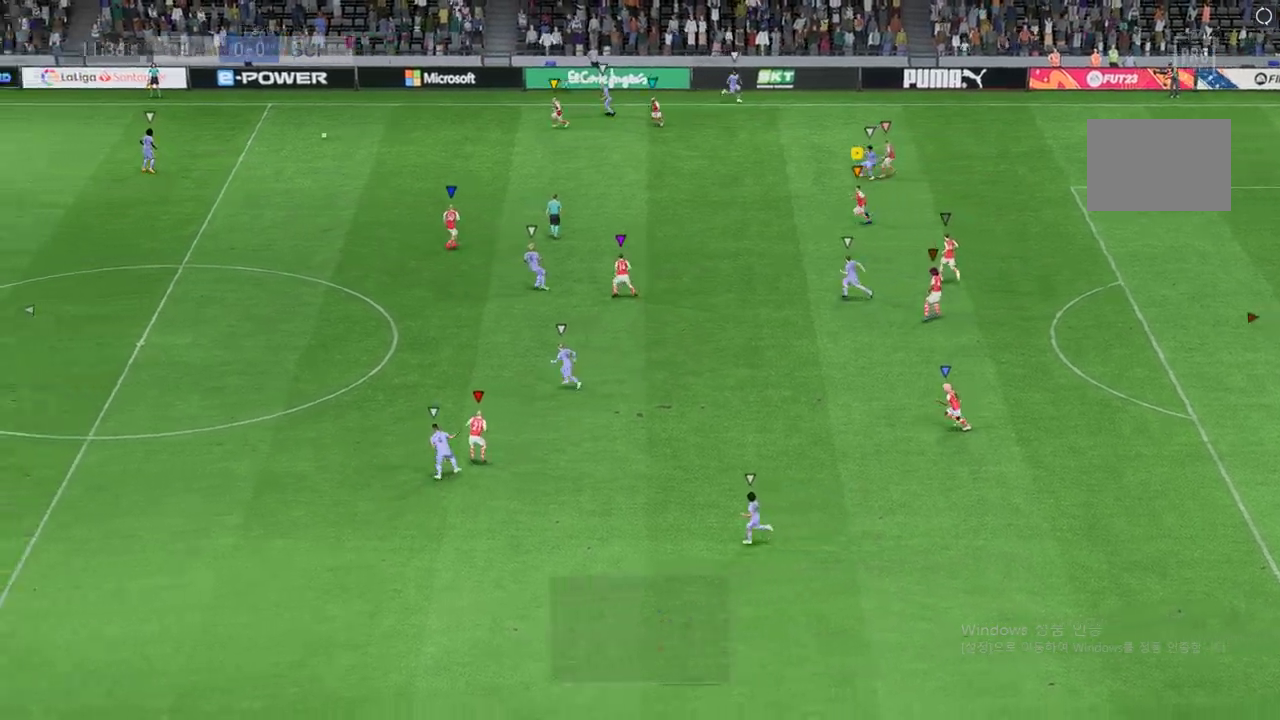
{"buttons": ["R2"], "left_stick": "left", "events": []}
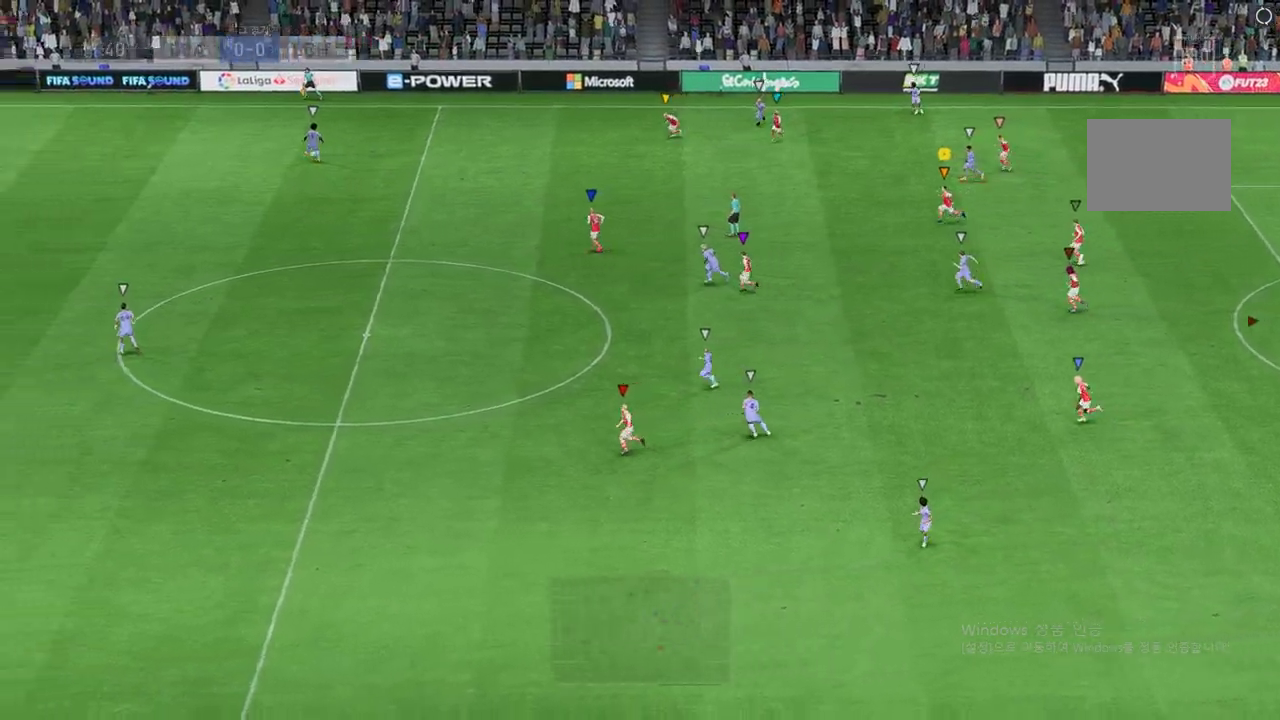
{"buttons": [], "left_stick": "left", "events": [[202, "R2", "up"]]}
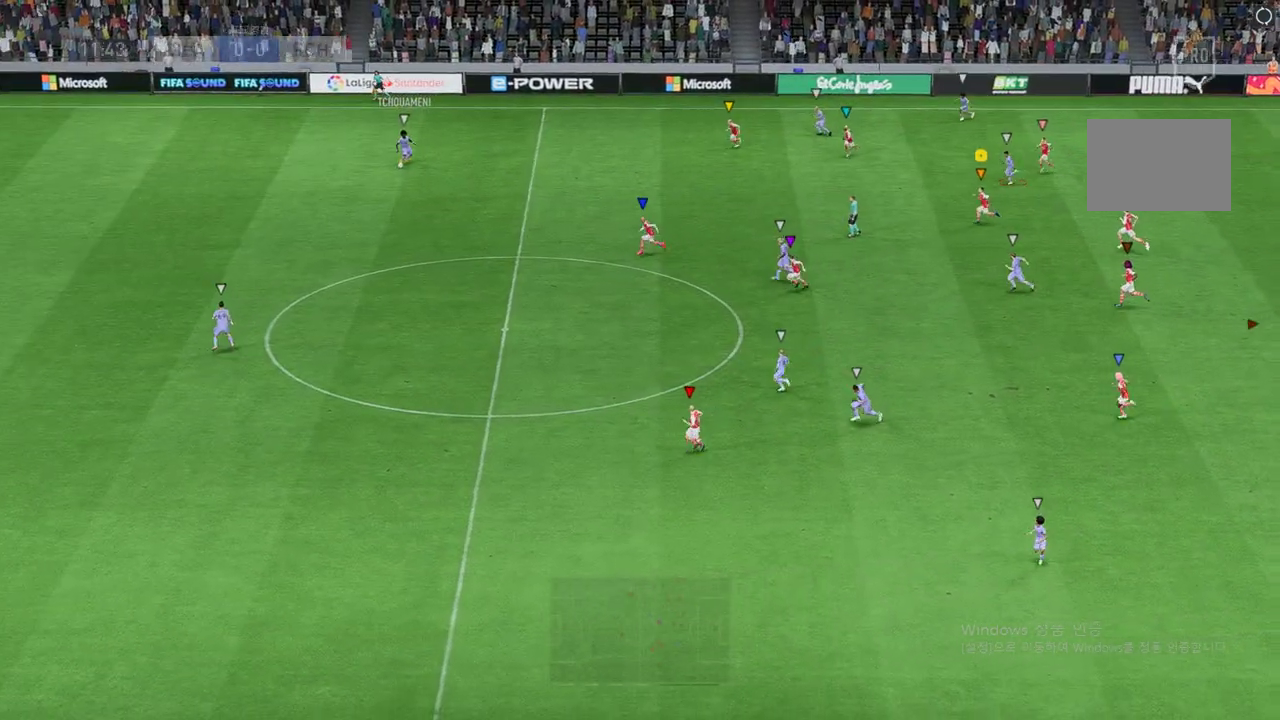
{"buttons": ["R2"], "left_stick": "down-left", "events": [[286, "left_stick", "down-left"], [488, "R2", "down"]]}
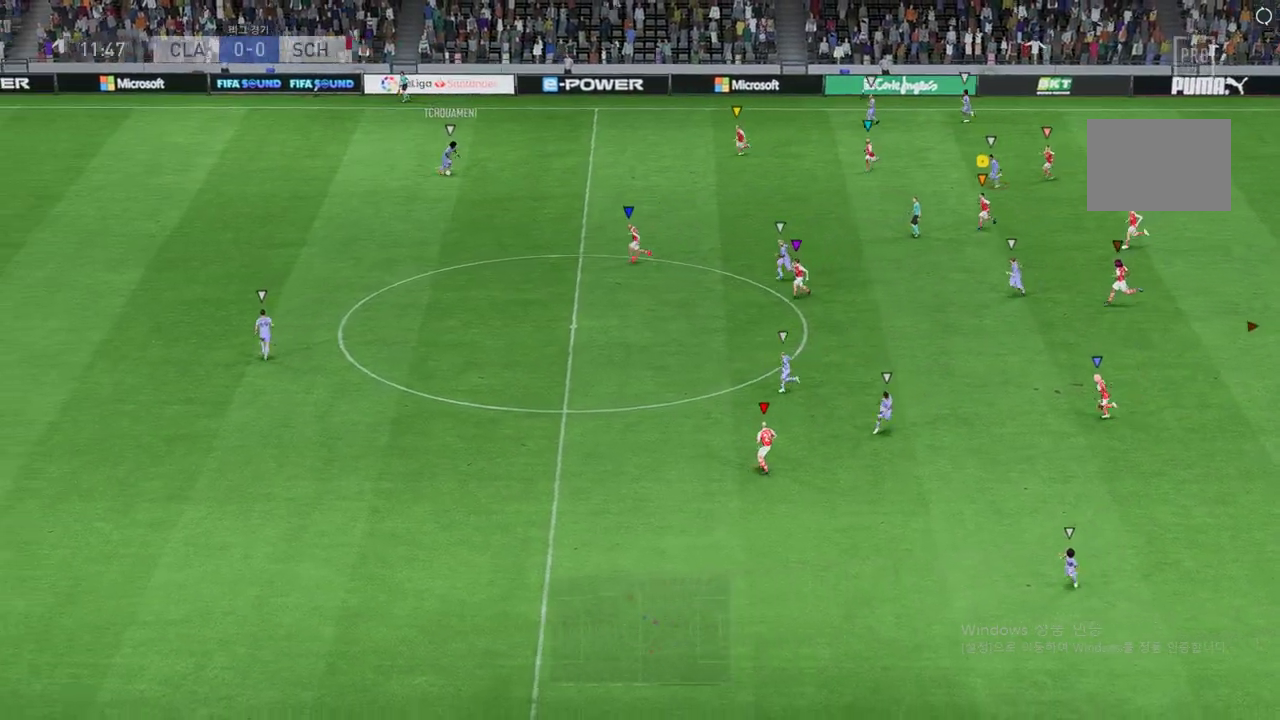
{"buttons": ["R2"], "left_stick": "down-left", "events": []}
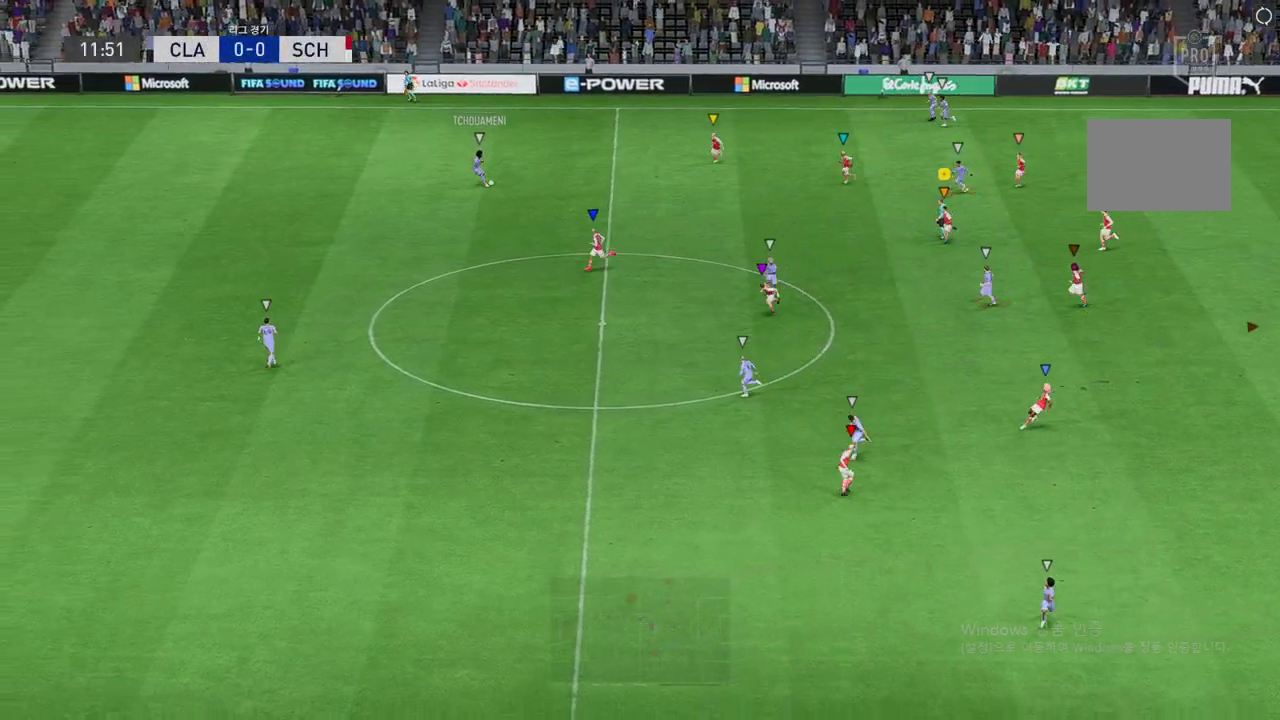
{"buttons": ["L2", "R2"], "left_stick": "down", "events": [[68, "left_stick", "down"], [370, "L2", "down"]]}
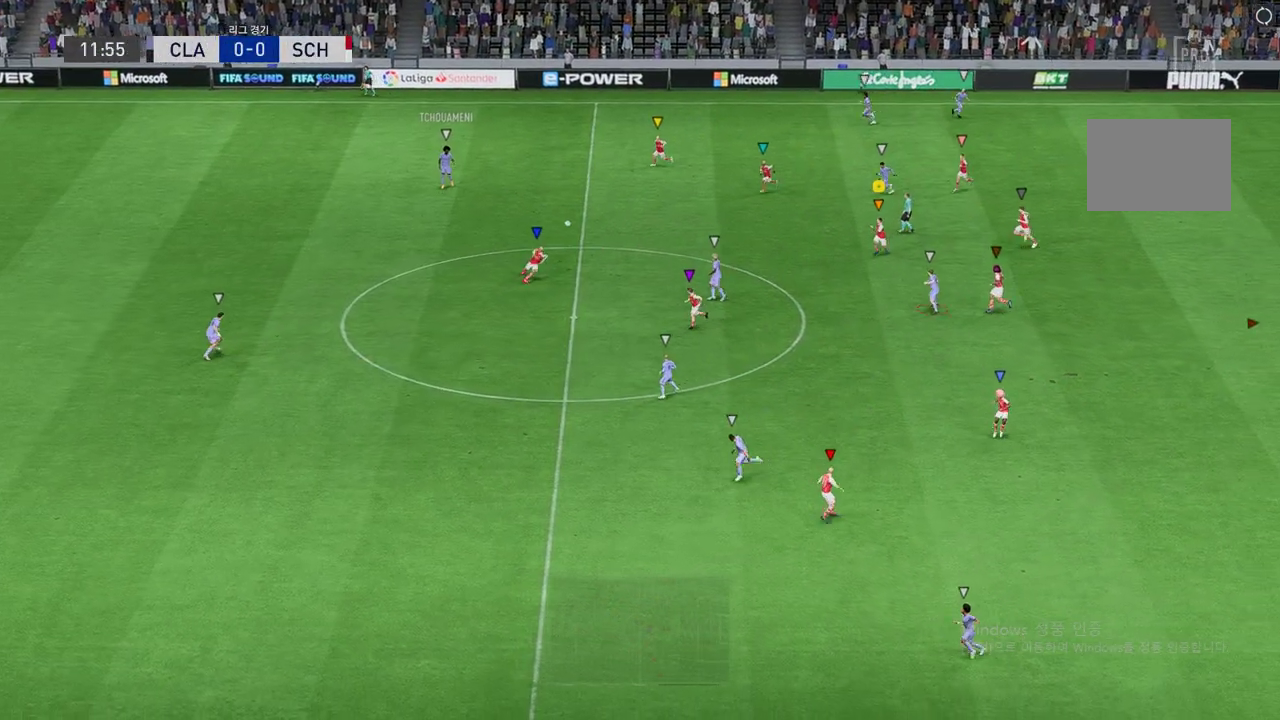
{"buttons": ["R2"], "left_stick": "down-right", "events": [[437, "left_stick", "down-right"], [505, "L2", "up"]]}
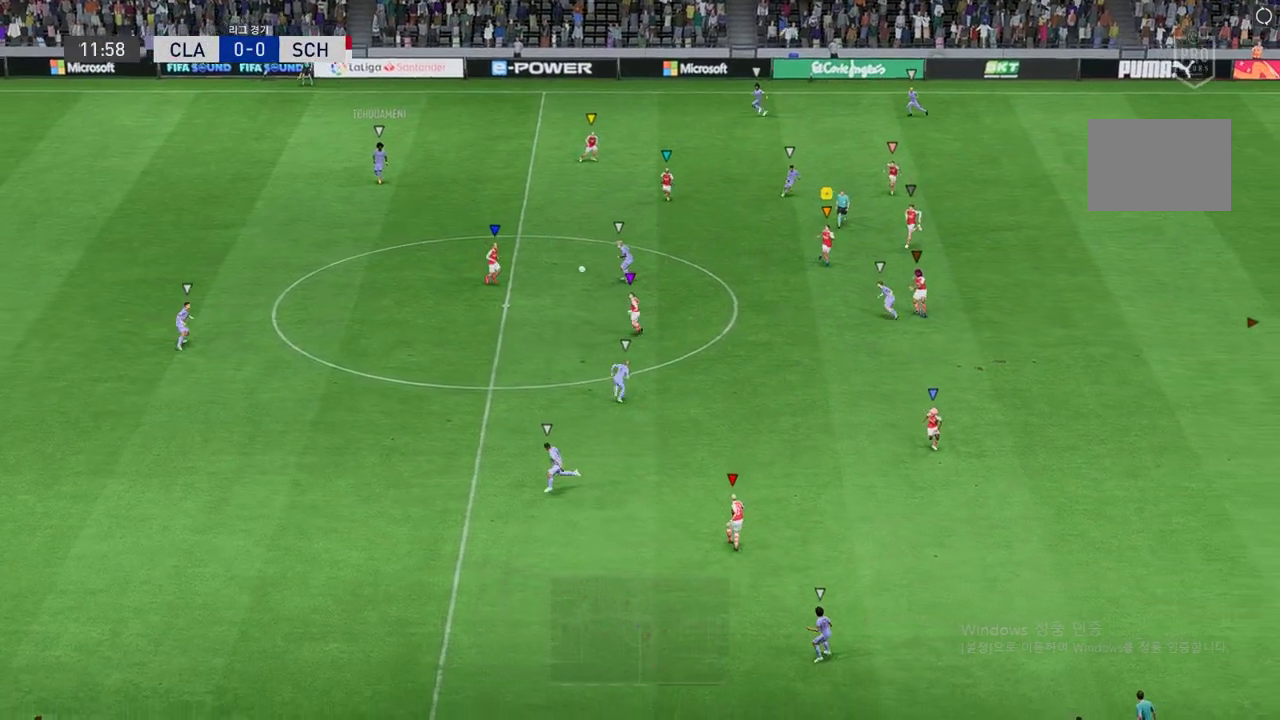
{"buttons": ["R2"], "left_stick": "down", "events": [[185, "left_stick", "down"]]}
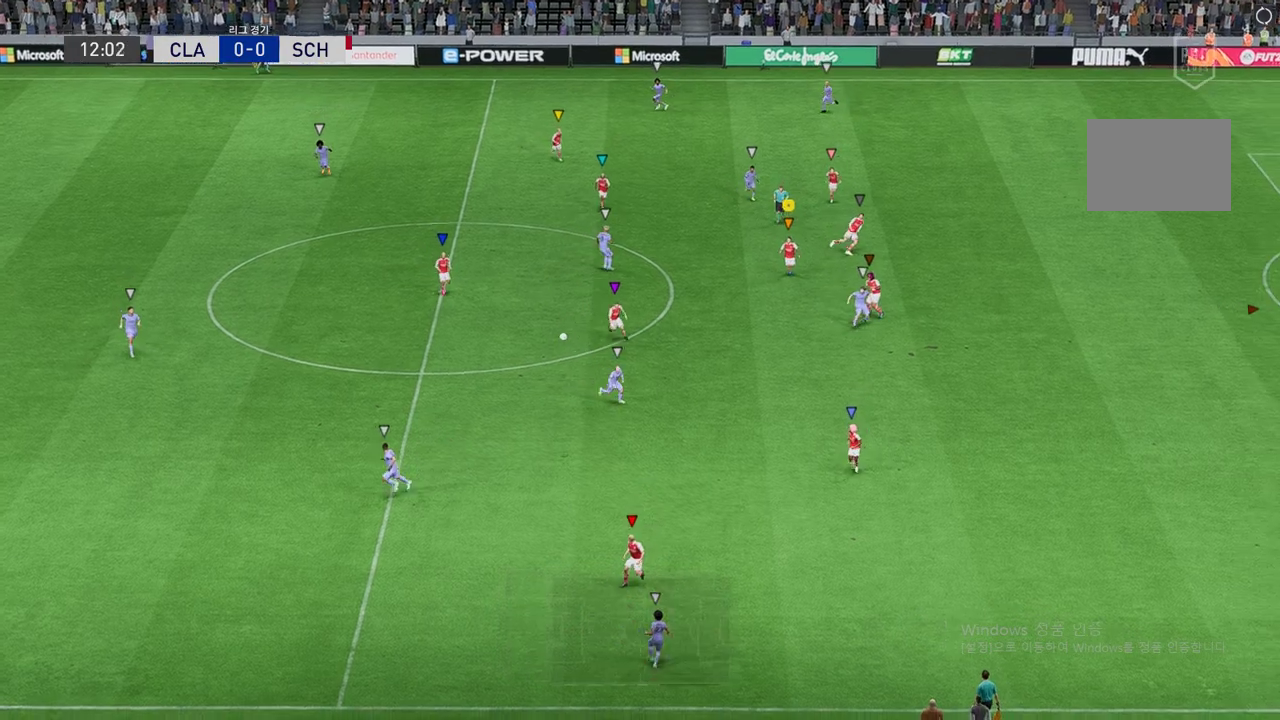
{"buttons": ["R2"], "left_stick": "down", "events": []}
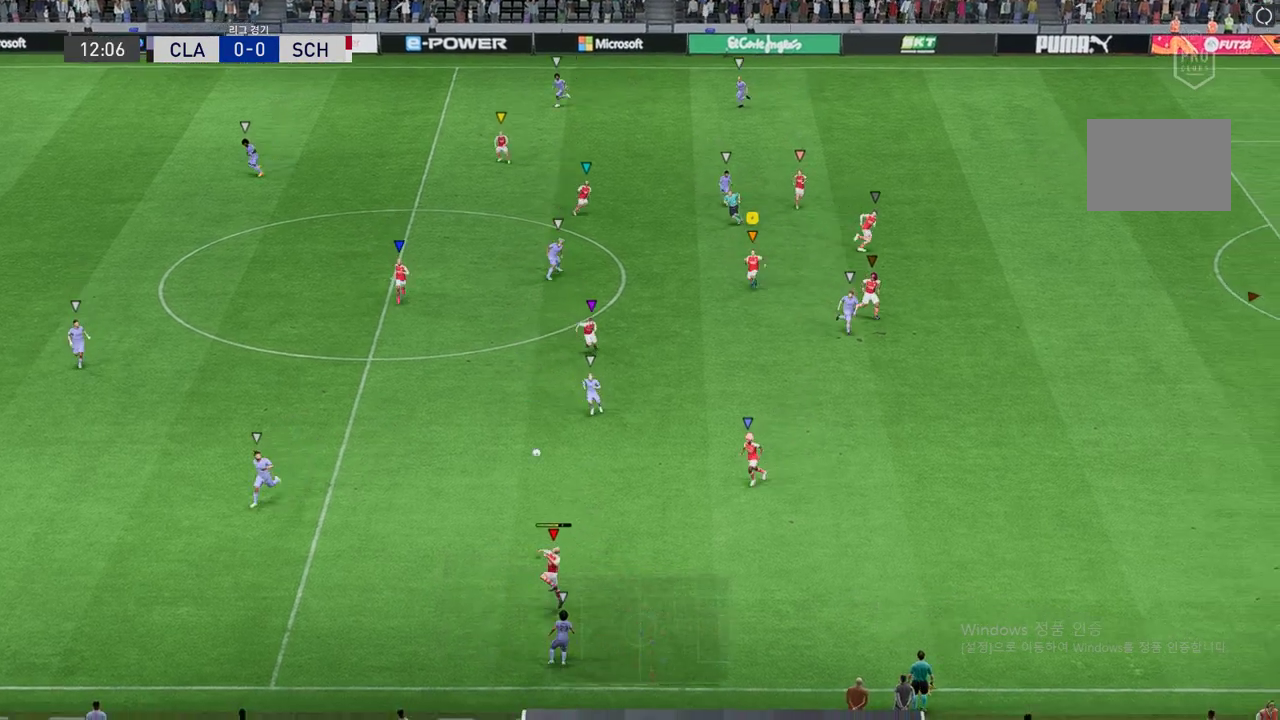
{"buttons": [], "left_stick": "down", "events": [[286, "R2", "up"]]}
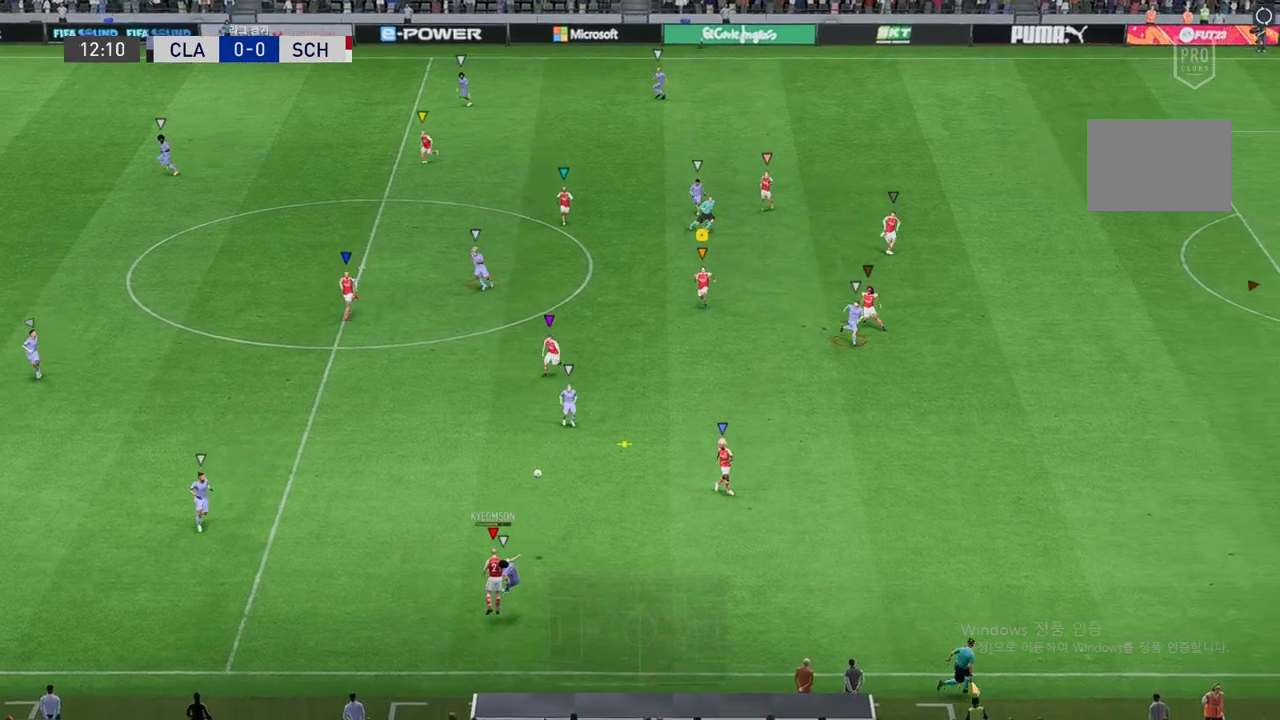
{"buttons": ["L2", "R2"], "left_stick": "up-right", "events": [[67, "R2", "down"], [236, "left_stick", "down-right"], [320, "L2", "down"], [387, "left_stick", "up-right"]]}
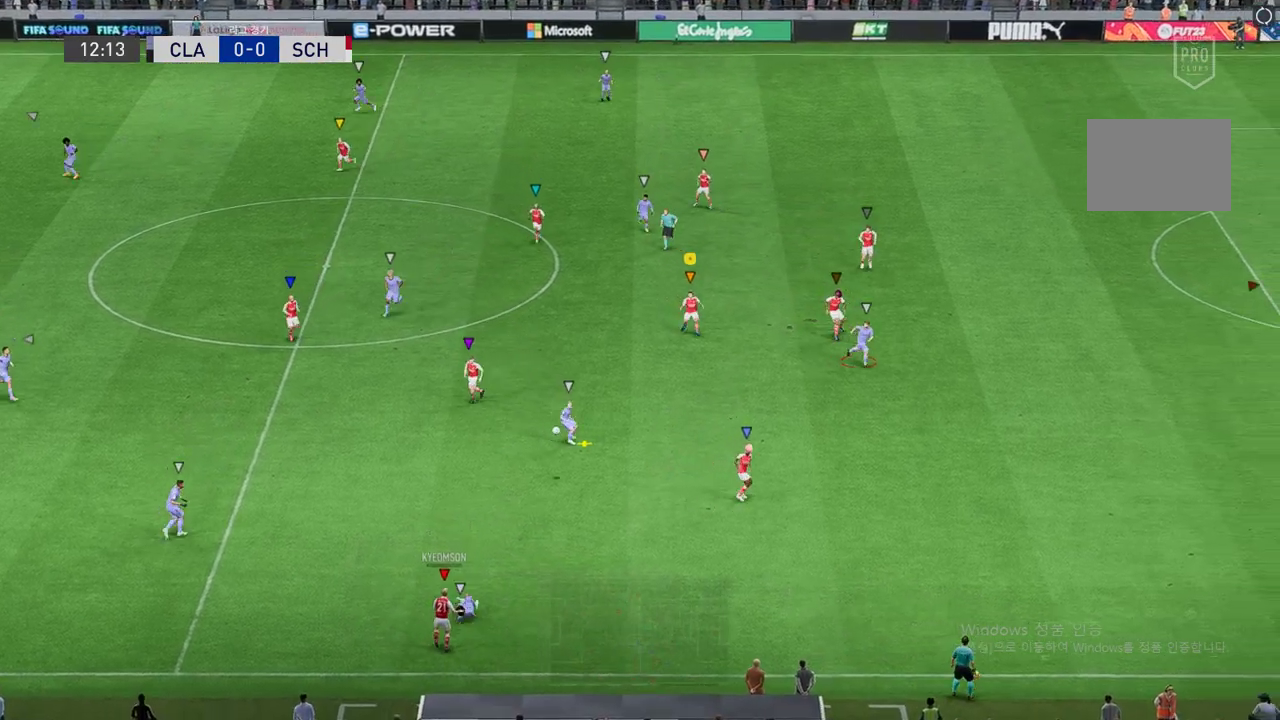
{"buttons": ["R2"], "left_stick": "right", "events": [[17, "left_stick", "right"], [319, "L2", "up"]]}
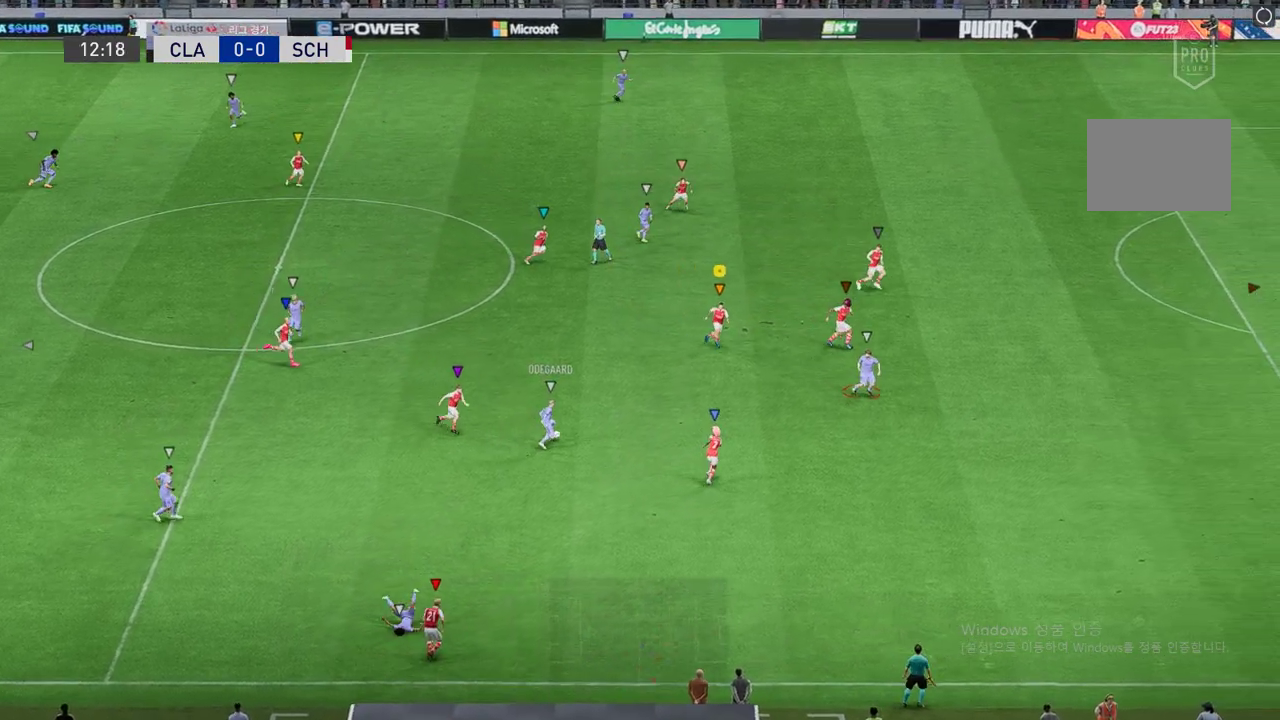
{"buttons": ["L2", "R2"], "left_stick": "up-right", "events": [[85, "left_stick", "center"], [185, "L2", "down"], [253, "left_stick", "left"], [438, "left_stick", "up-right"]]}
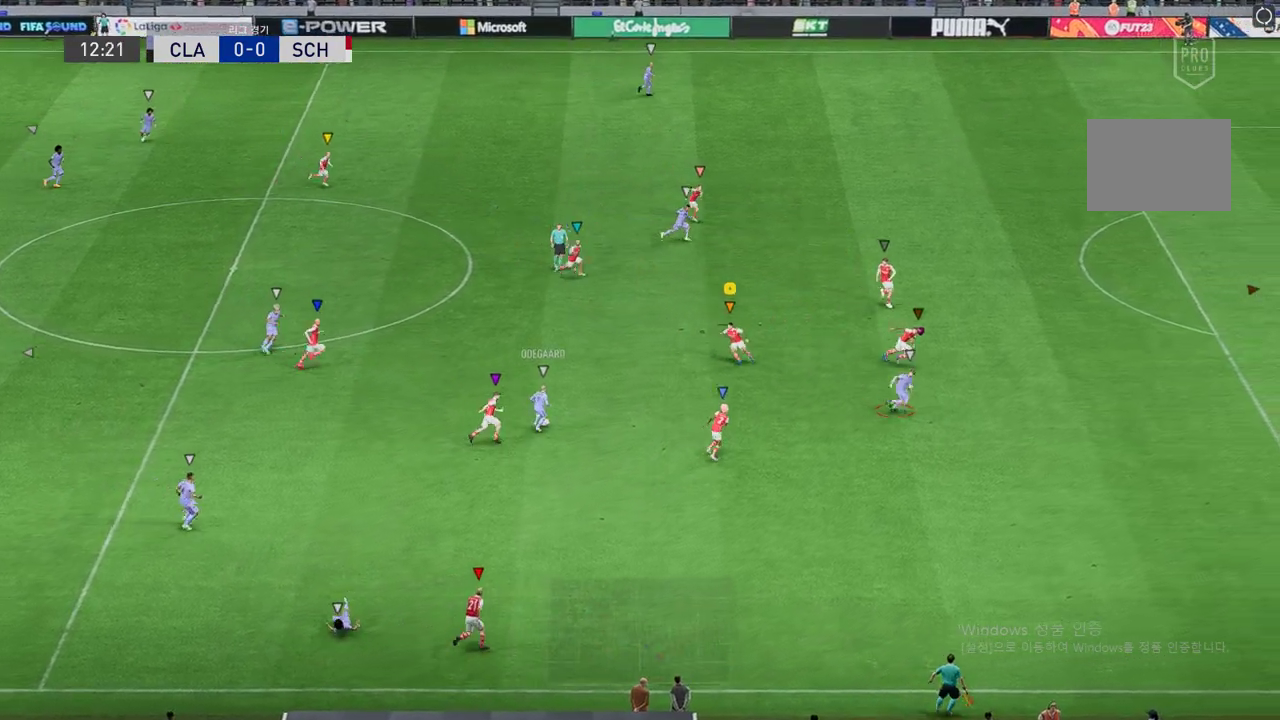
{"buttons": ["L2", "R2"], "left_stick": "up-right", "events": []}
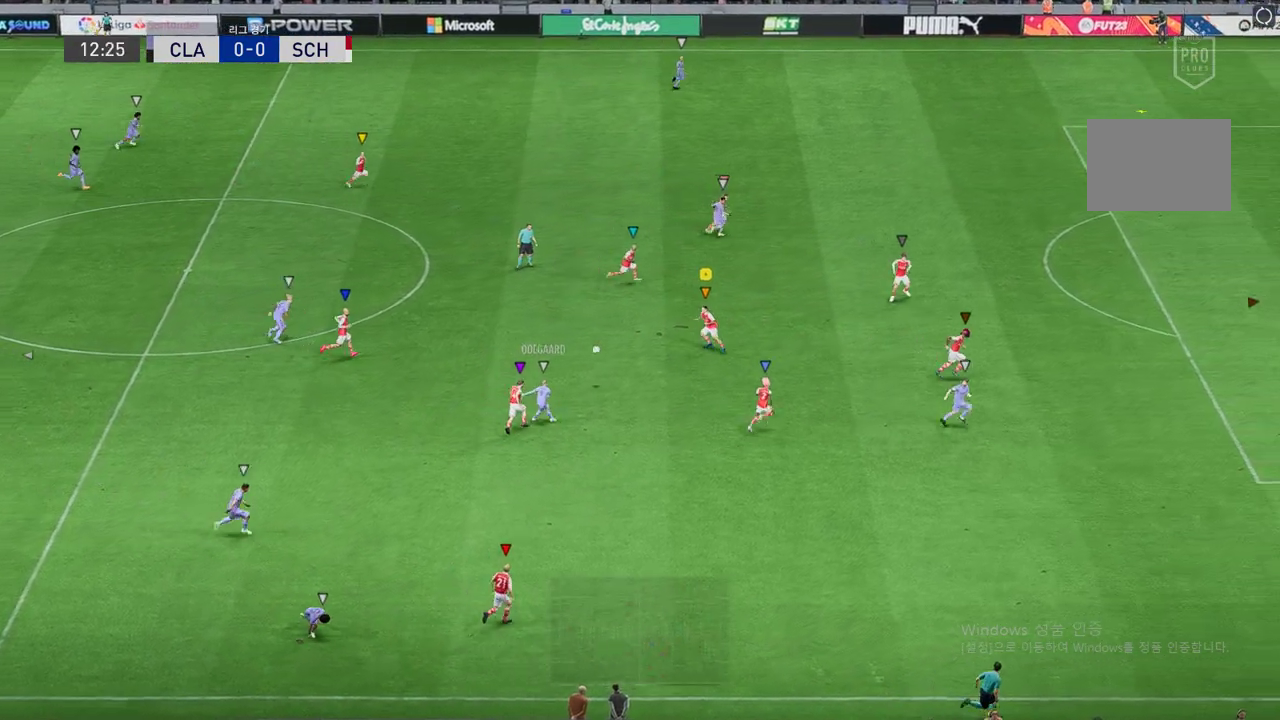
{"buttons": ["R2"], "left_stick": "up-right", "events": [[135, "L2", "up"]]}
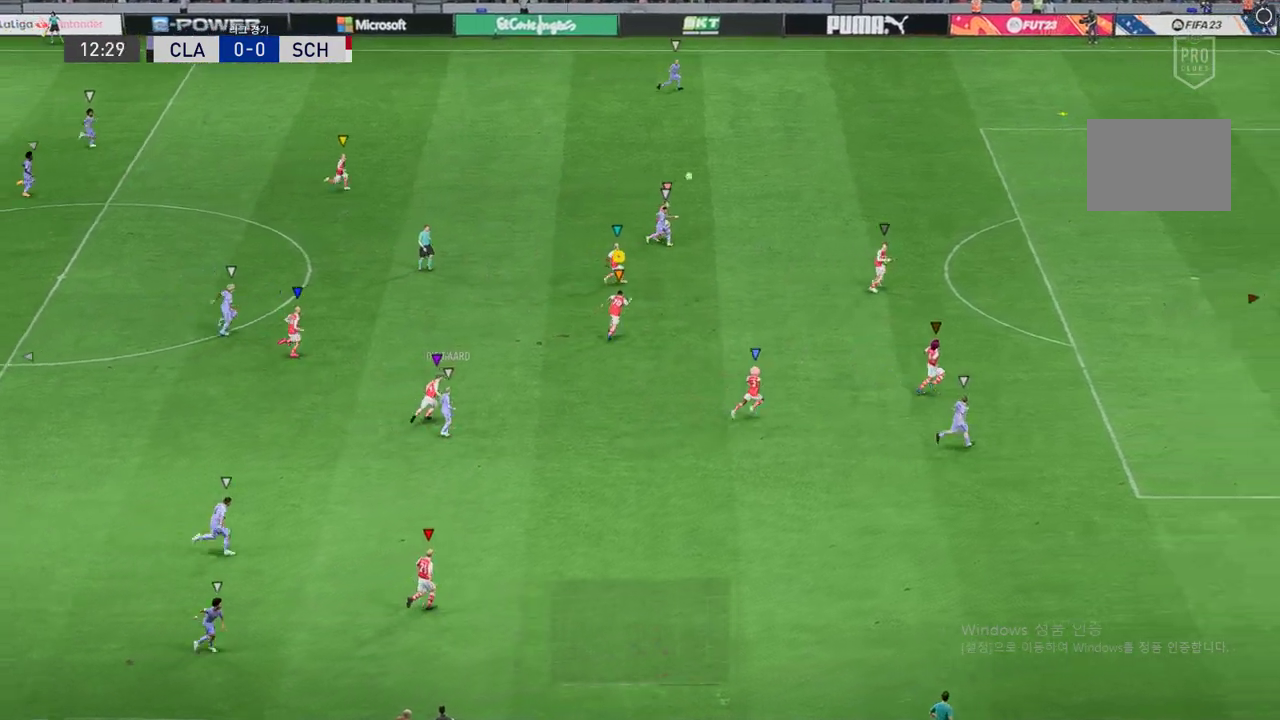
{"buttons": ["R2"], "left_stick": "up-right", "events": []}
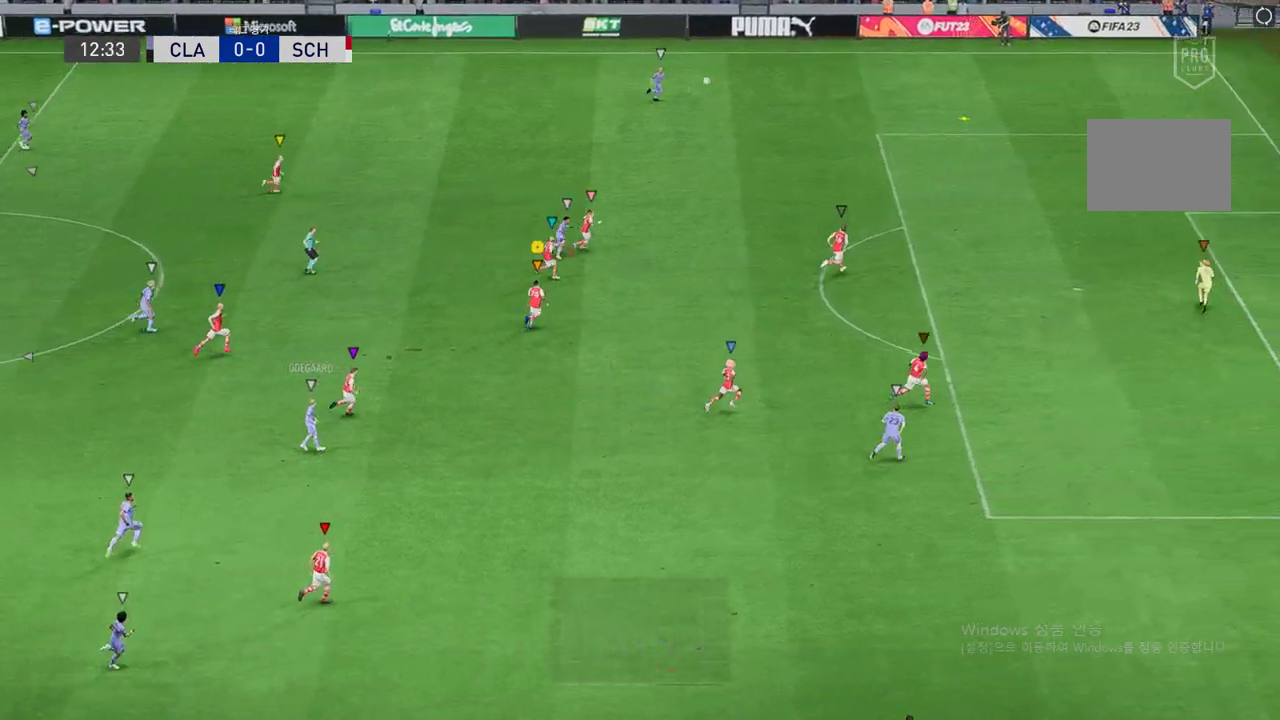
{"buttons": ["R2"], "left_stick": "up-right", "events": []}
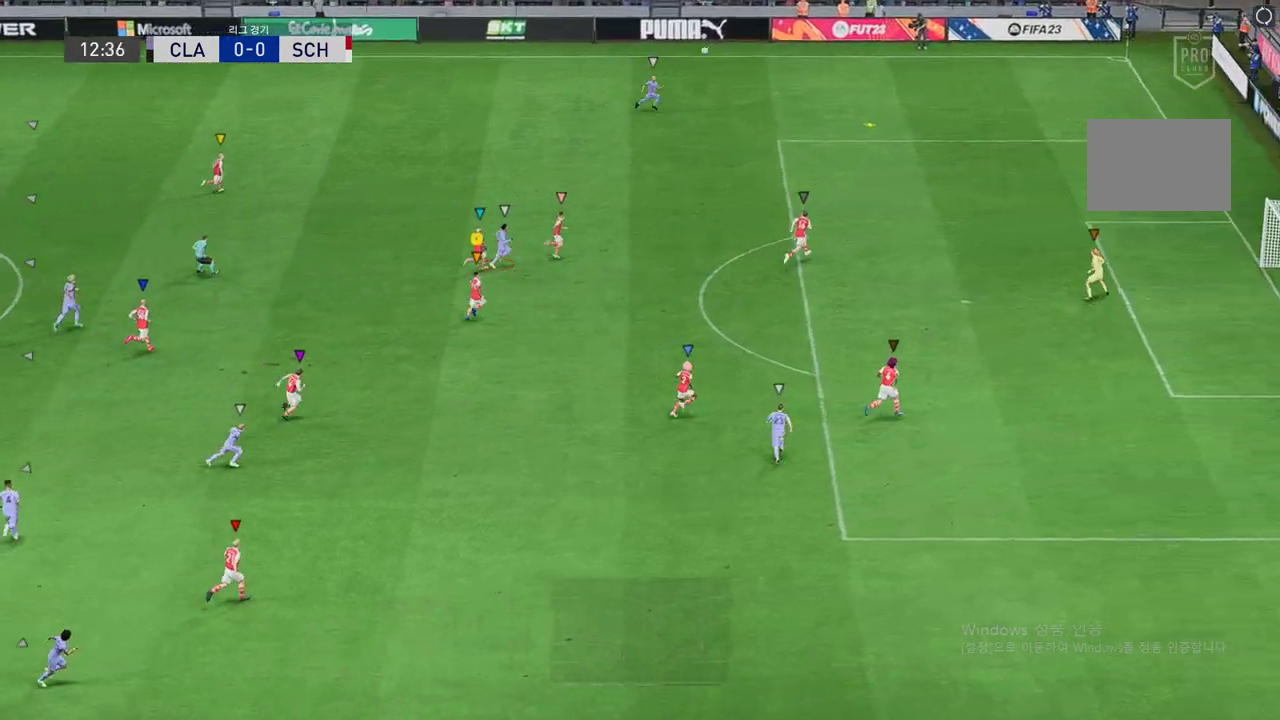
{"buttons": ["R2"], "left_stick": "up-right", "events": []}
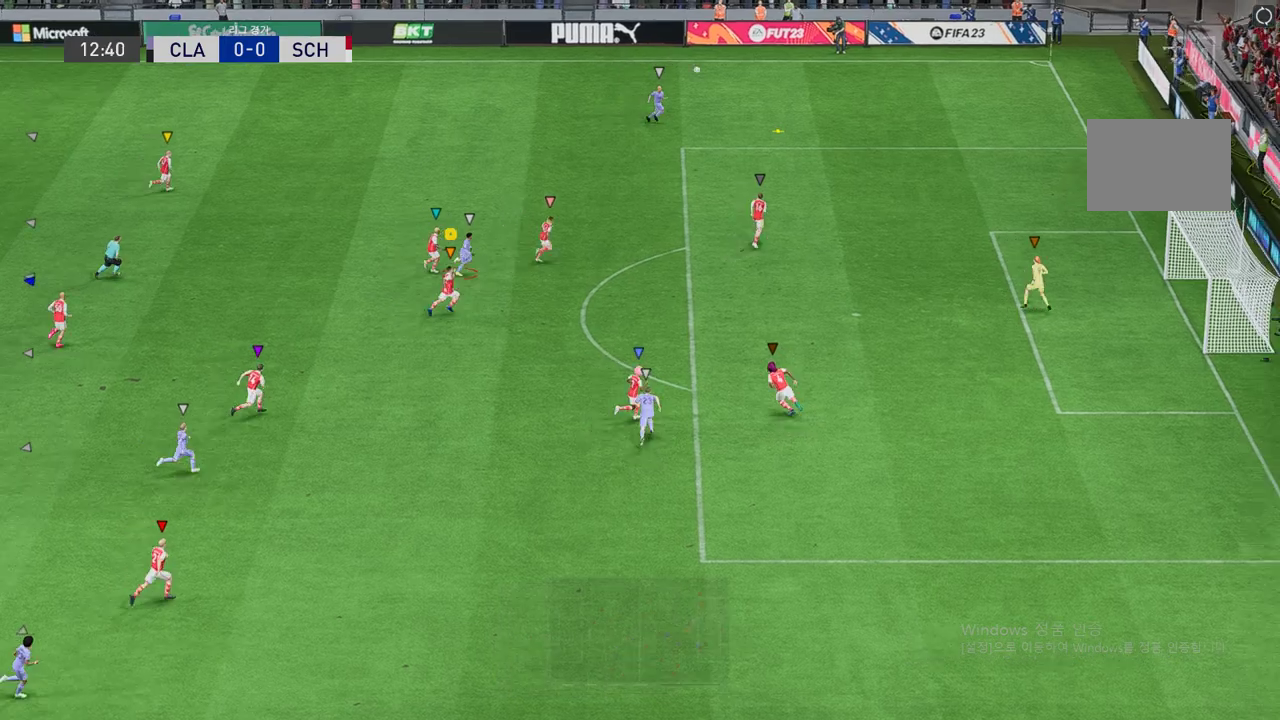
{"buttons": ["R2"], "left_stick": "up-right", "events": []}
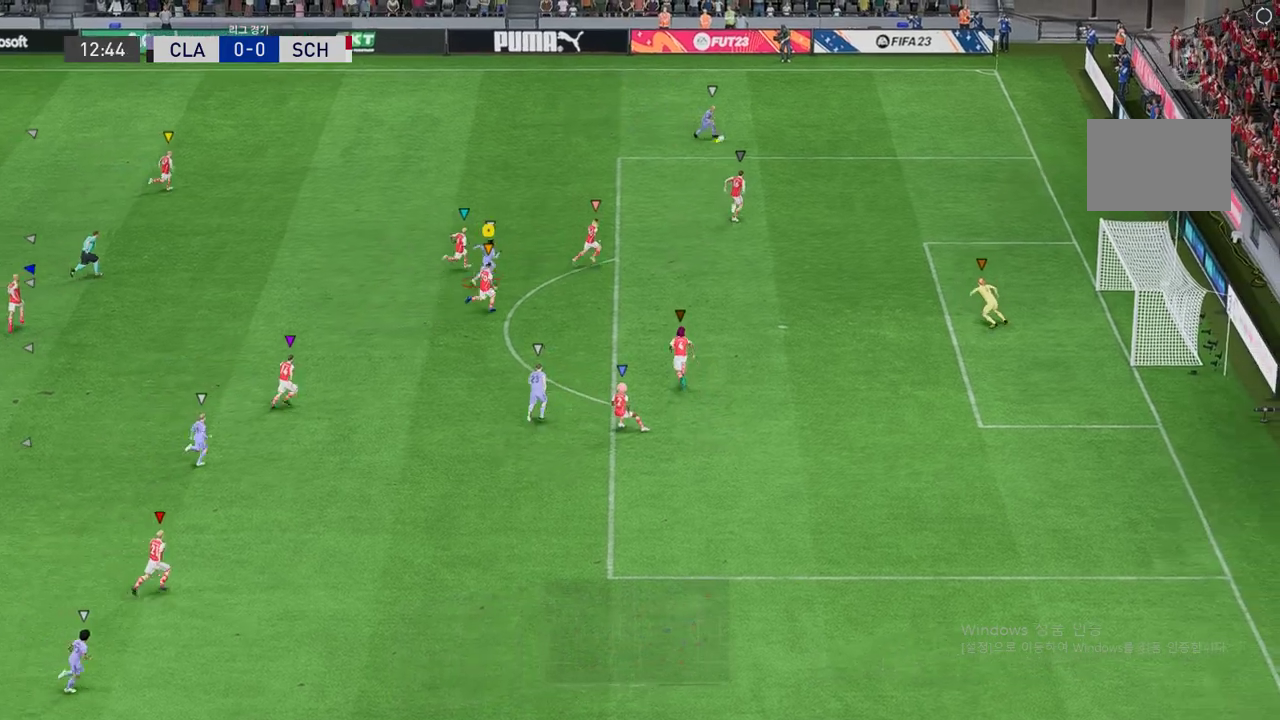
{"buttons": ["R2"], "left_stick": "up-right", "events": [[185, "R2", "up"], [488, "R2", "down"]]}
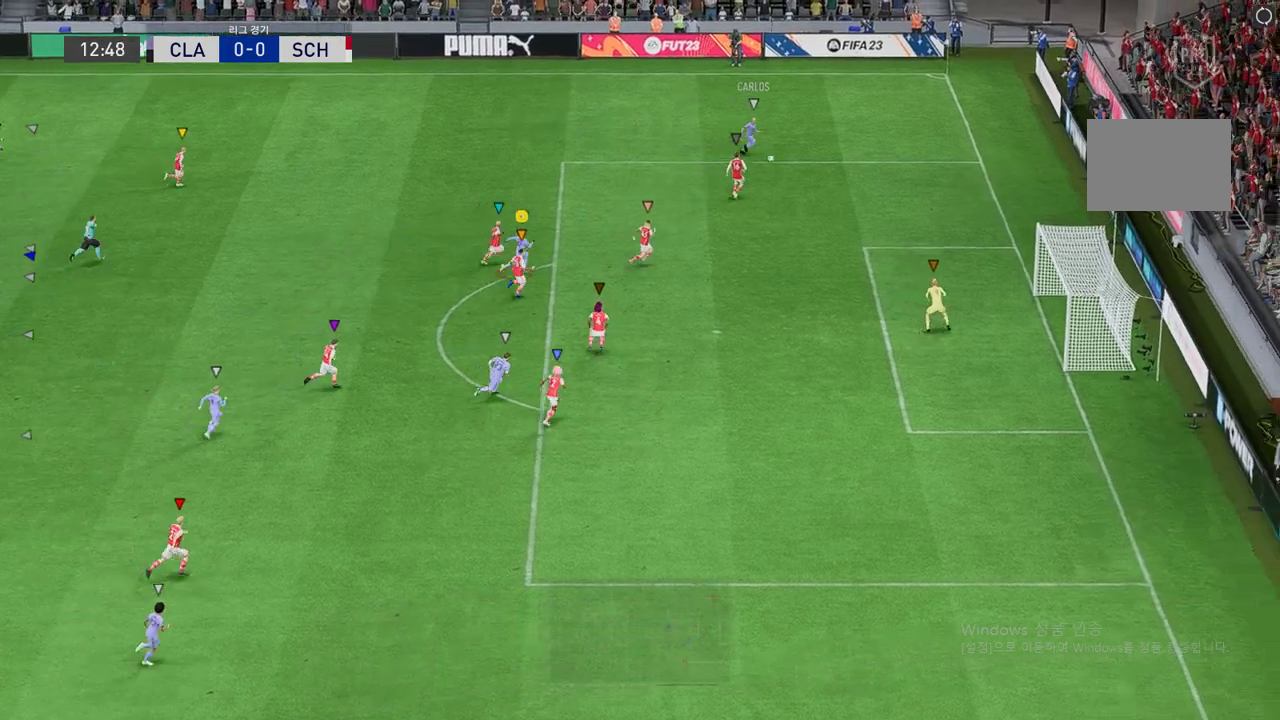
{"buttons": ["R2"], "left_stick": "up-right", "events": []}
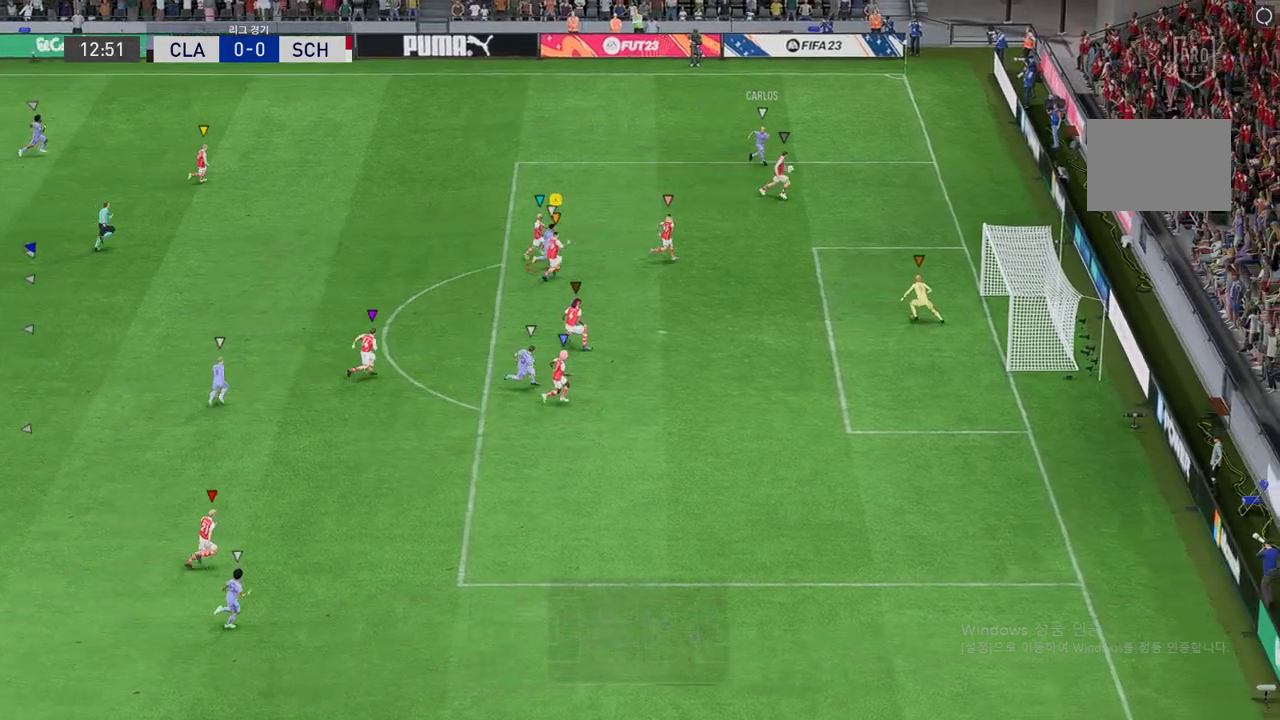
{"buttons": ["L2", "R2"], "left_stick": "down-left", "events": [[17, "left_stick", "right"], [185, "left_stick", "center"], [269, "L2", "down"], [286, "R2", "up"], [320, "left_stick", "left"], [353, "R2", "down"], [488, "left_stick", "down-left"]]}
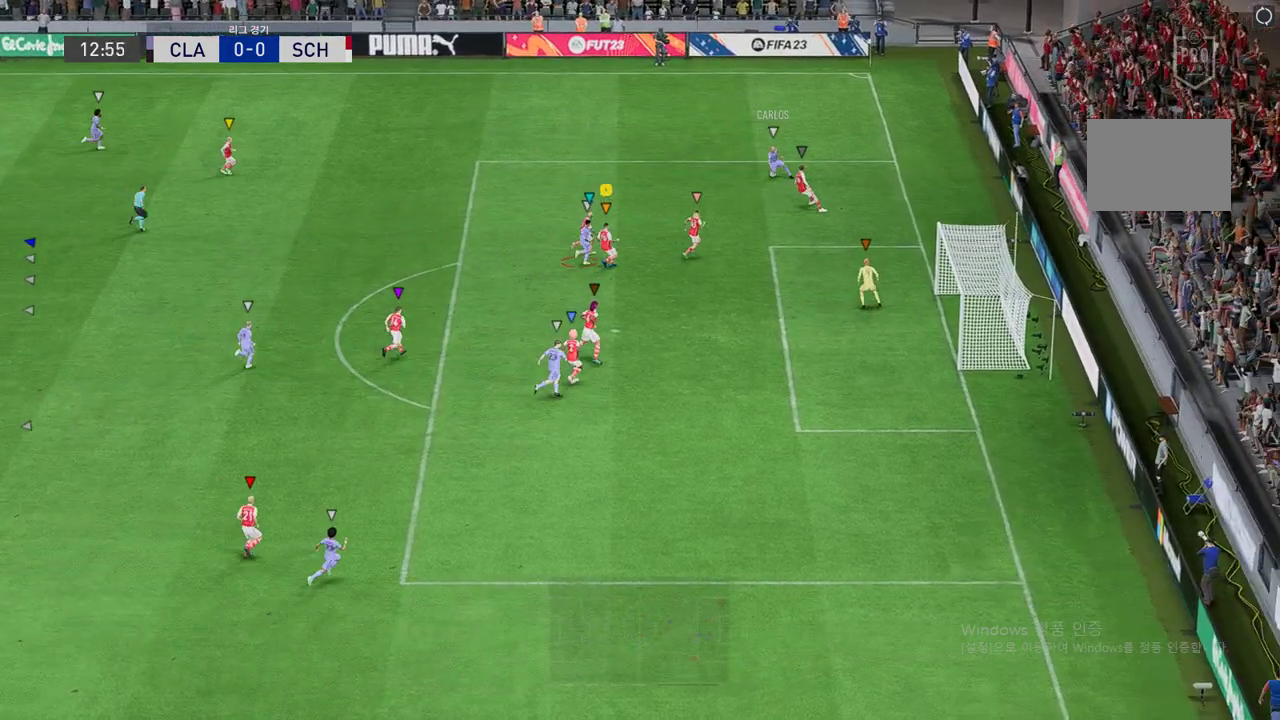
{"buttons": ["L2", "R2"], "left_stick": "up-left", "events": [[67, "L2", "up"], [134, "L2", "down"], [235, "left_stick", "center"], [320, "left_stick", "up-right"], [353, "L2", "up"], [437, "L2", "down"], [505, "left_stick", "up-left"]]}
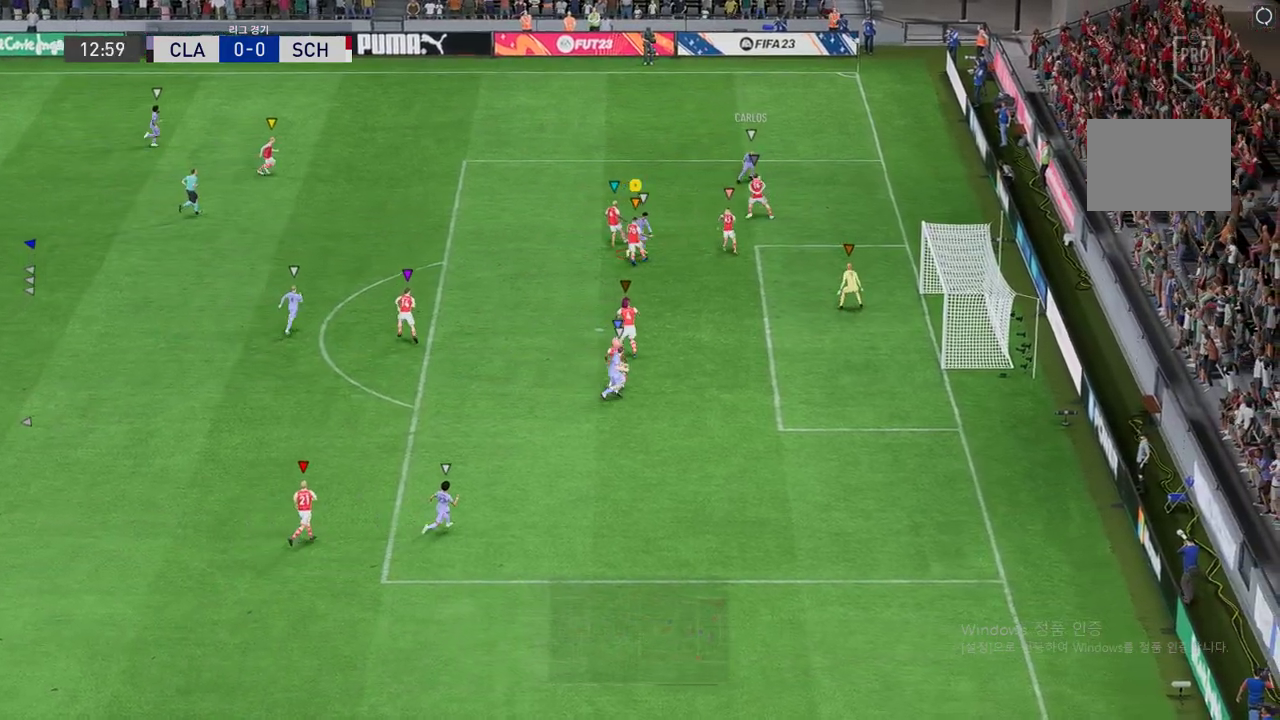
{"buttons": ["L2", "R2"], "left_stick": "right", "events": [[403, "left_stick", "center"], [471, "left_stick", "right"]]}